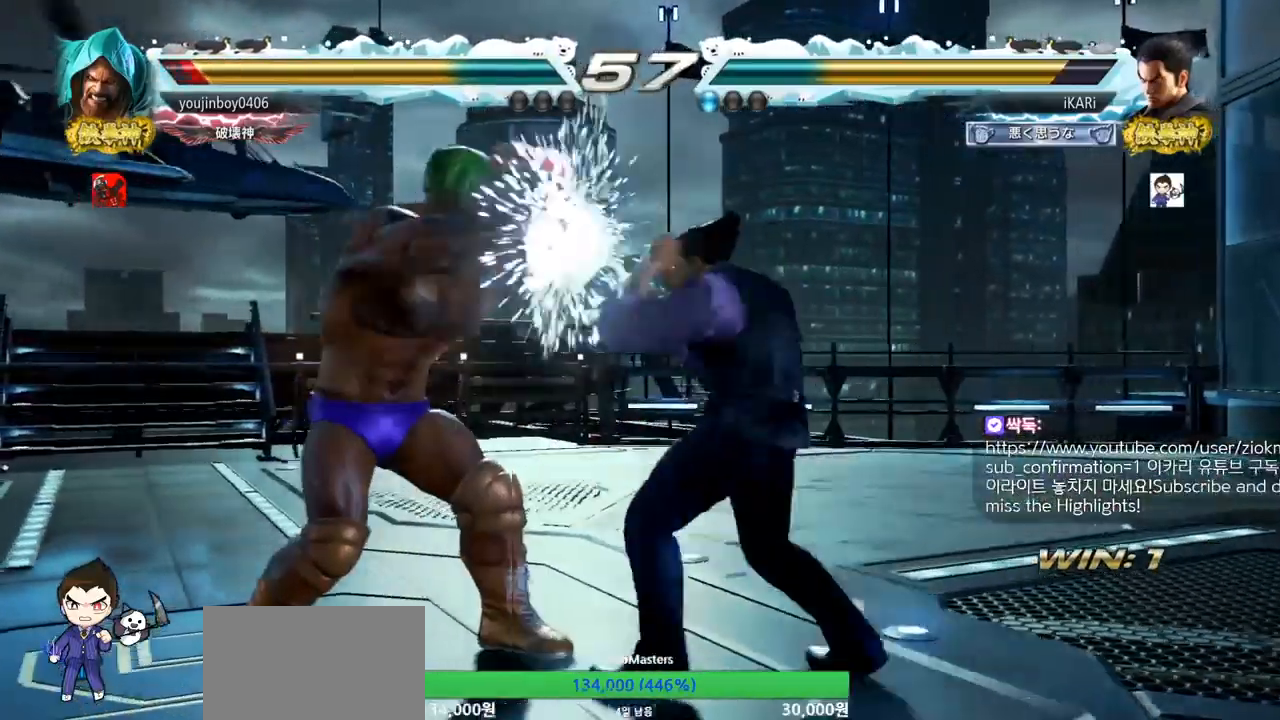
Gameplay with a controller (arcade stick); each line is a JSON object with the inputs held at the frame after it. "events" lists button and stick changes between this image and that frame as [ms after this image, input, new state], when the widget could be followed in between. Not read: L3 R3.
{"buttons": [], "left_stick": "center", "events": [[284, "left_stick", "down"], [351, "left_stick", "center"]]}
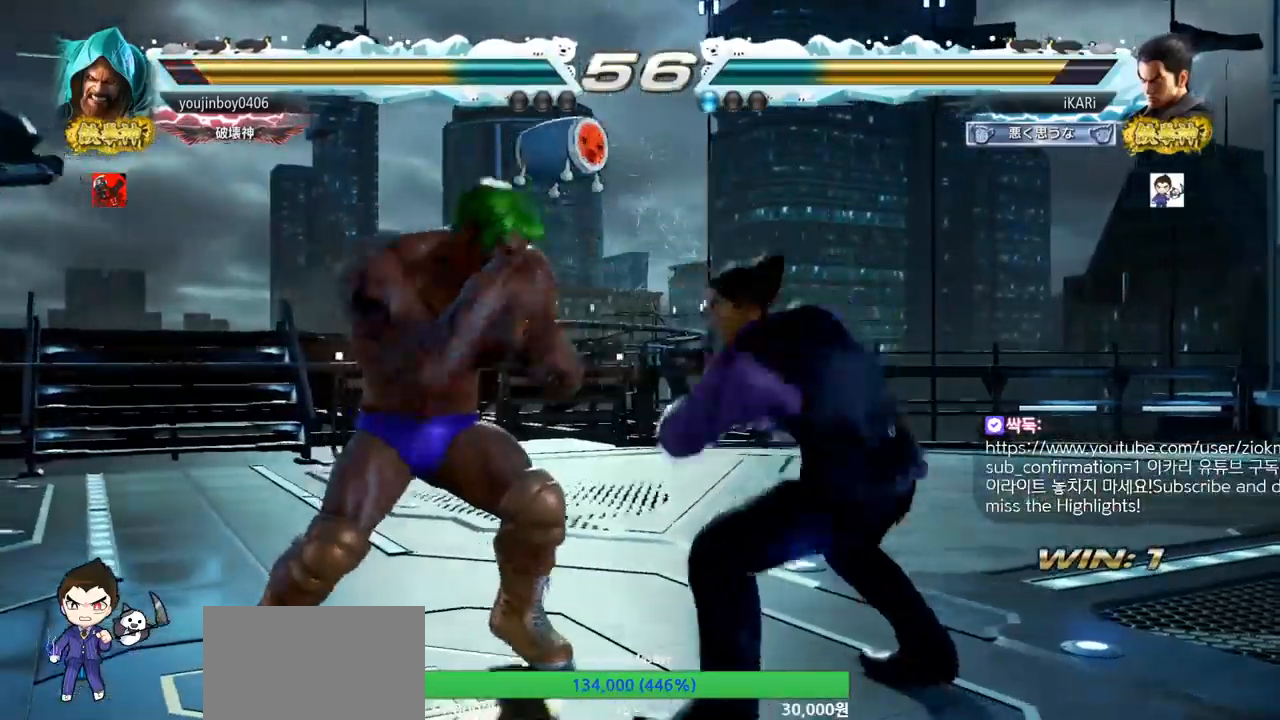
{"buttons": [], "left_stick": "down-right", "events": [[33, "left_stick", "right"], [83, "left_stick", "center"], [150, "left_stick", "right"], [333, "left_stick", "down-right"]]}
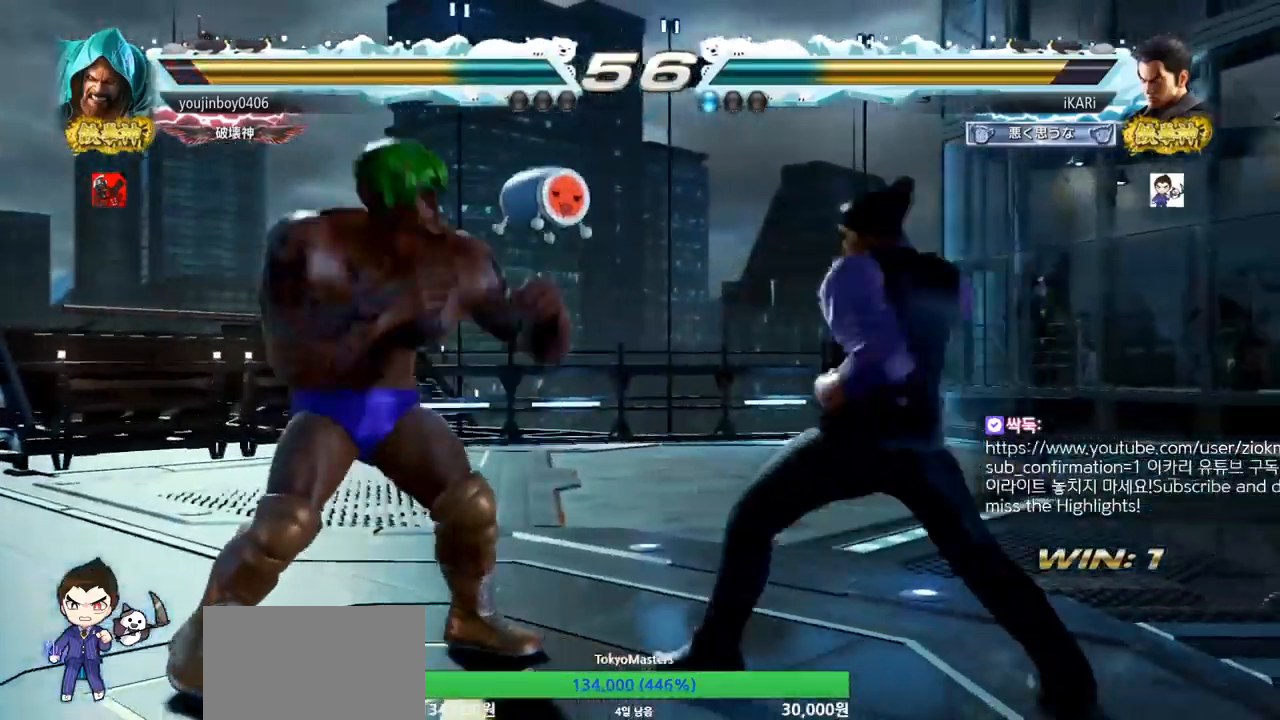
{"buttons": [], "left_stick": "center", "events": [[84, "left_stick", "center"]]}
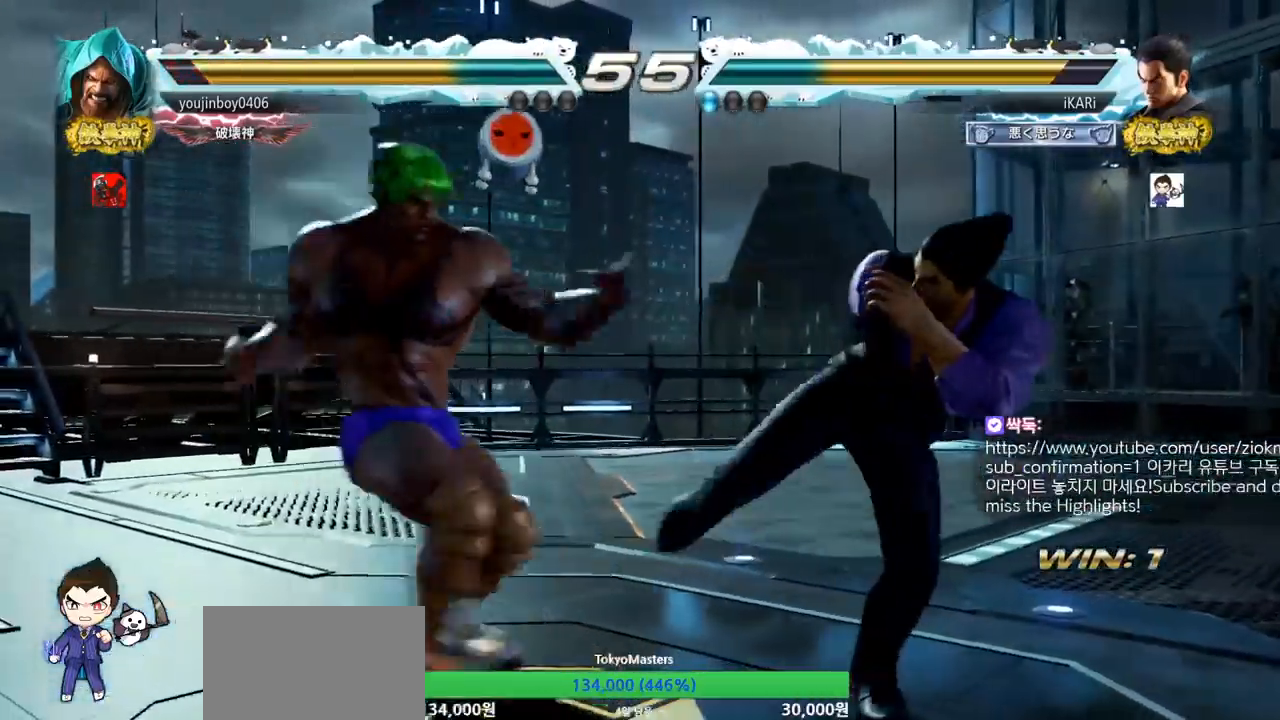
{"buttons": [], "left_stick": "right", "events": [[50, "left_stick", "right"], [100, "left_stick", "down"], [283, "left_stick", "right"]]}
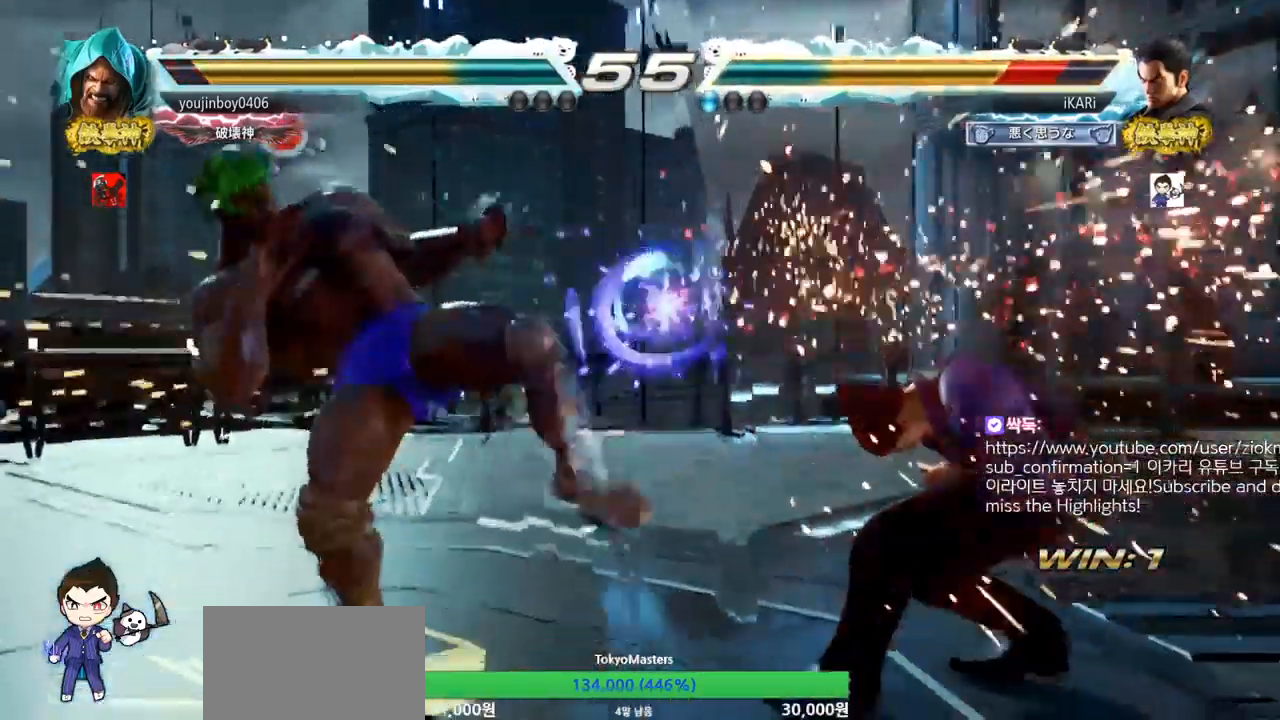
{"buttons": [], "left_stick": "down", "events": [[134, "left_stick", "center"], [234, "left_stick", "right"], [284, "left_stick", "center"], [367, "left_stick", "right"], [451, "left_stick", "down"]]}
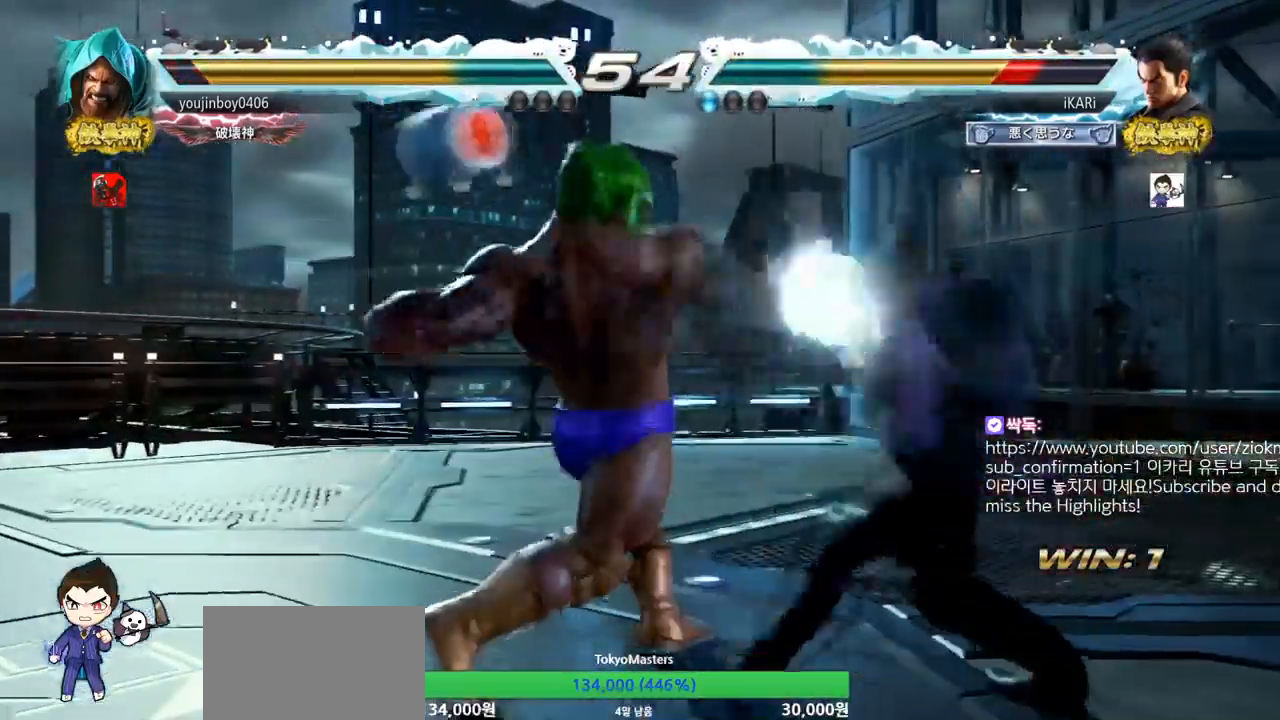
{"buttons": [], "left_stick": "center", "events": [[100, "left_stick", "right"], [250, "left_stick", "center"], [317, "SQUARE", "down"], [367, "SQUARE", "up"]]}
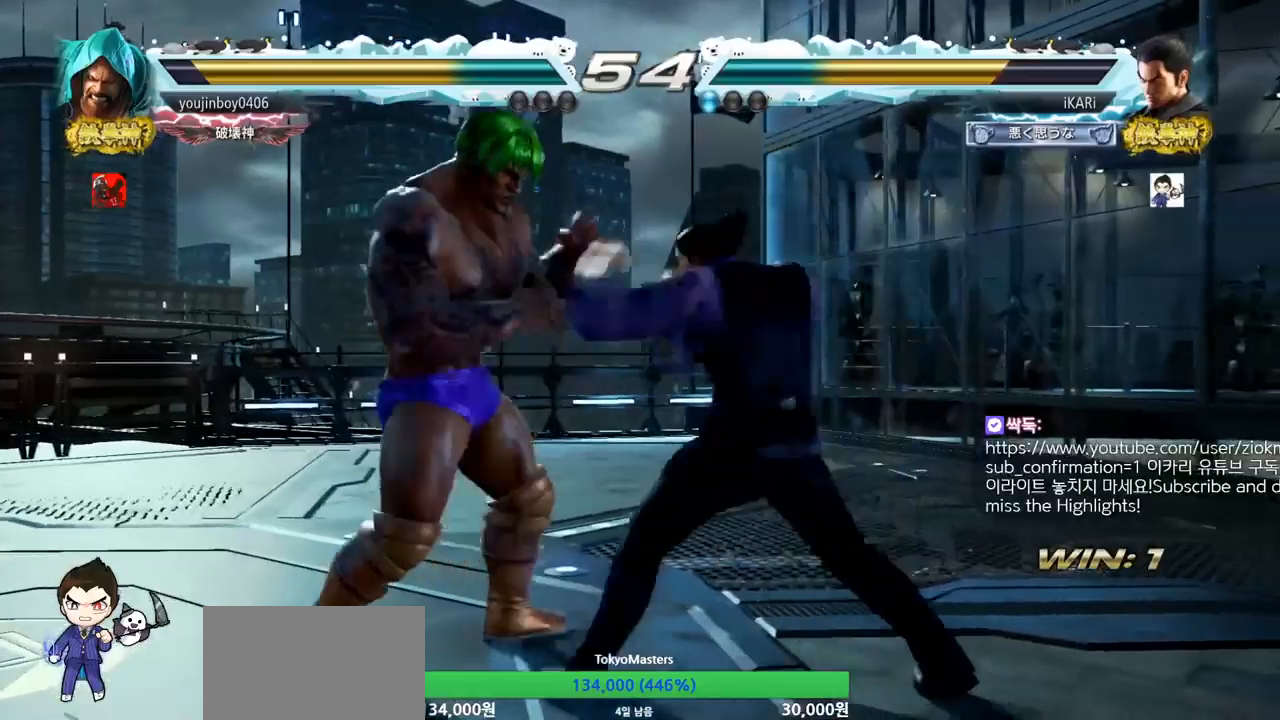
{"buttons": ["CROSS"], "left_stick": "left", "events": [[351, "left_stick", "down-left"], [451, "left_stick", "left"], [501, "CROSS", "down"]]}
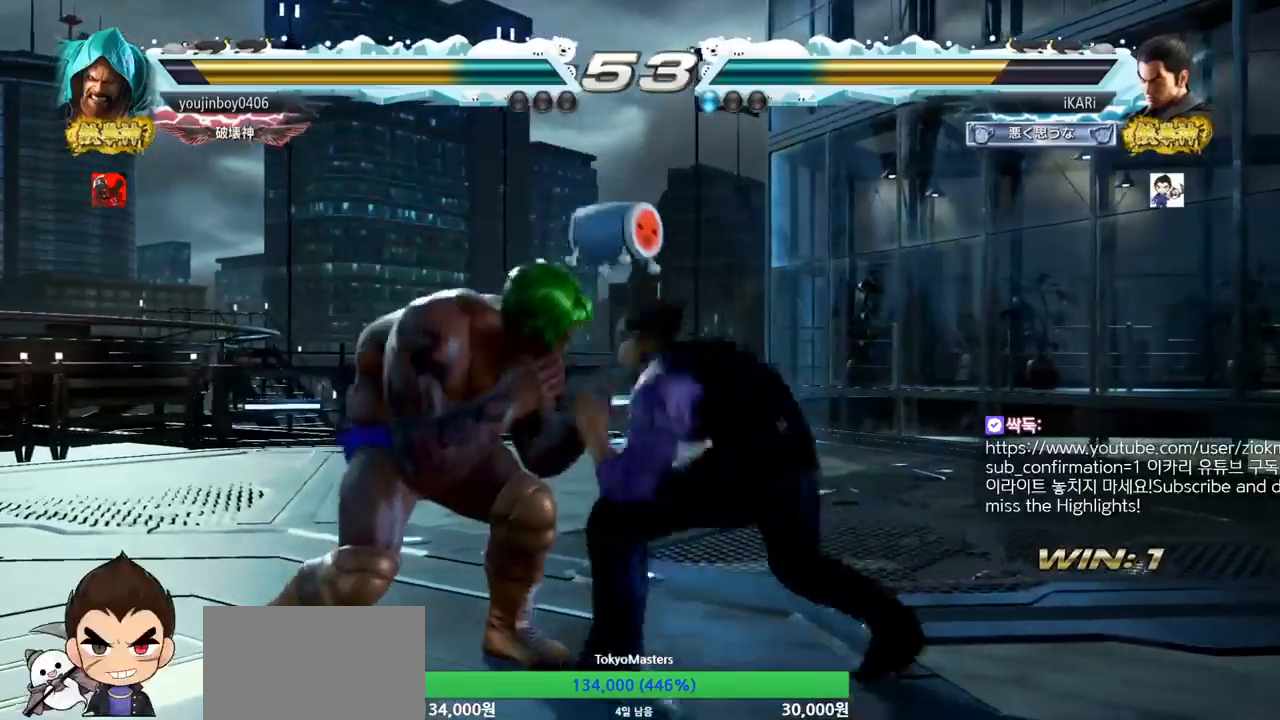
{"buttons": [], "left_stick": "left", "events": [[50, "CROSS", "up"], [100, "left_stick", "center"], [167, "TRIANGLE", "down"], [183, "left_stick", "left"], [233, "TRIANGLE", "up"]]}
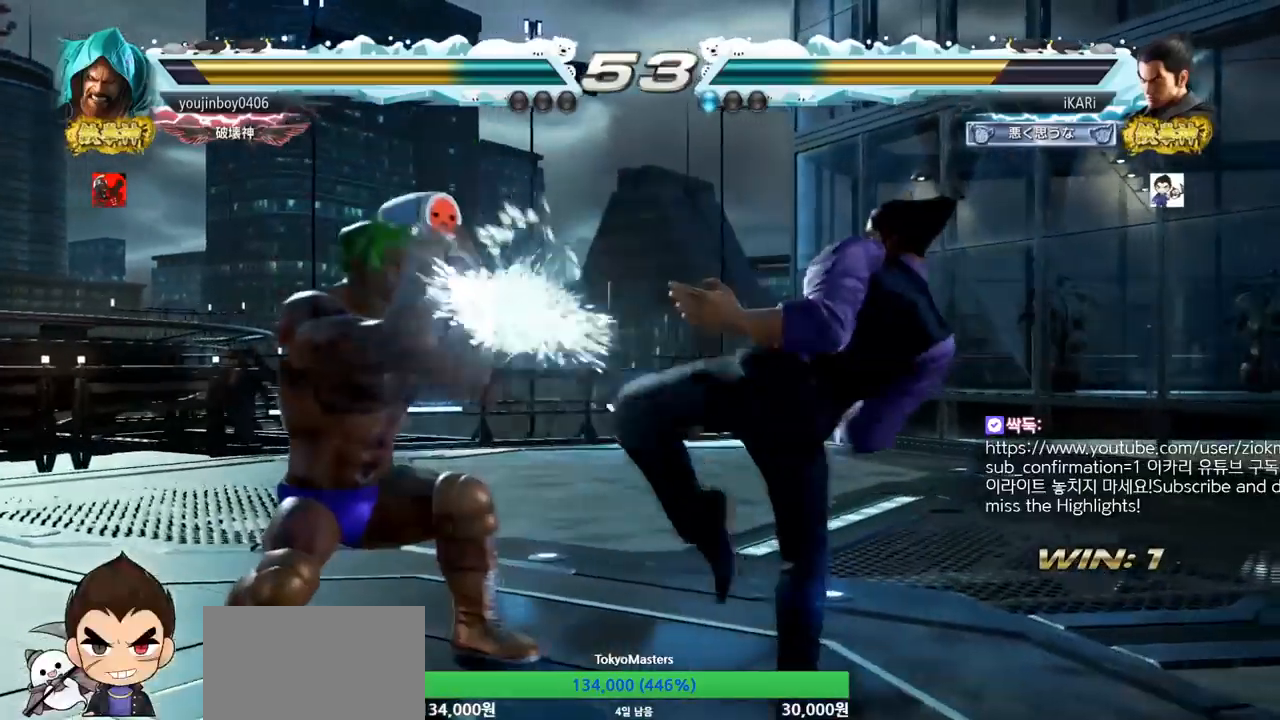
{"buttons": ["TRIANGLE"], "left_stick": "down-left", "events": [[117, "left_stick", "down-left"], [301, "TRIANGLE", "down"], [351, "TRIANGLE", "up"], [384, "TRIANGLE", "down"], [434, "TRIANGLE", "up"], [467, "TRIANGLE", "down"]]}
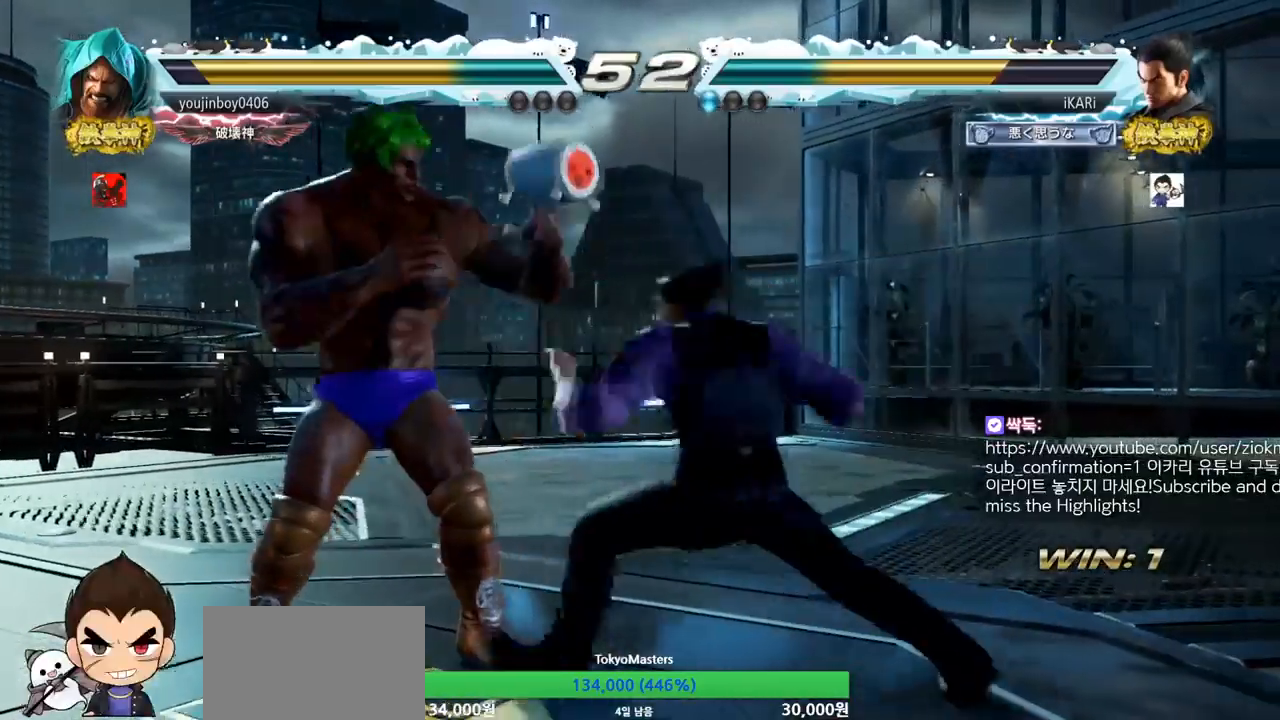
{"buttons": [], "left_stick": "right", "events": [[16, "left_stick", "center"], [33, "TRIANGLE", "up"], [433, "left_stick", "right"]]}
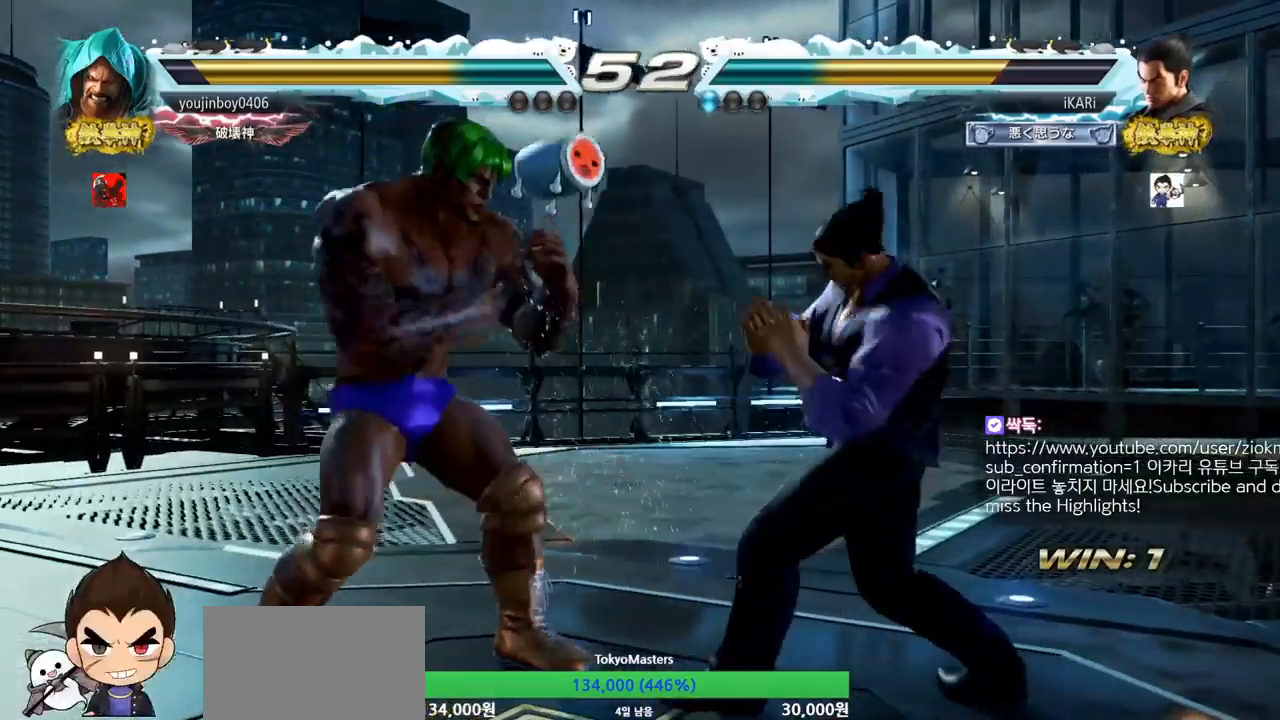
{"buttons": [], "left_stick": "right", "events": []}
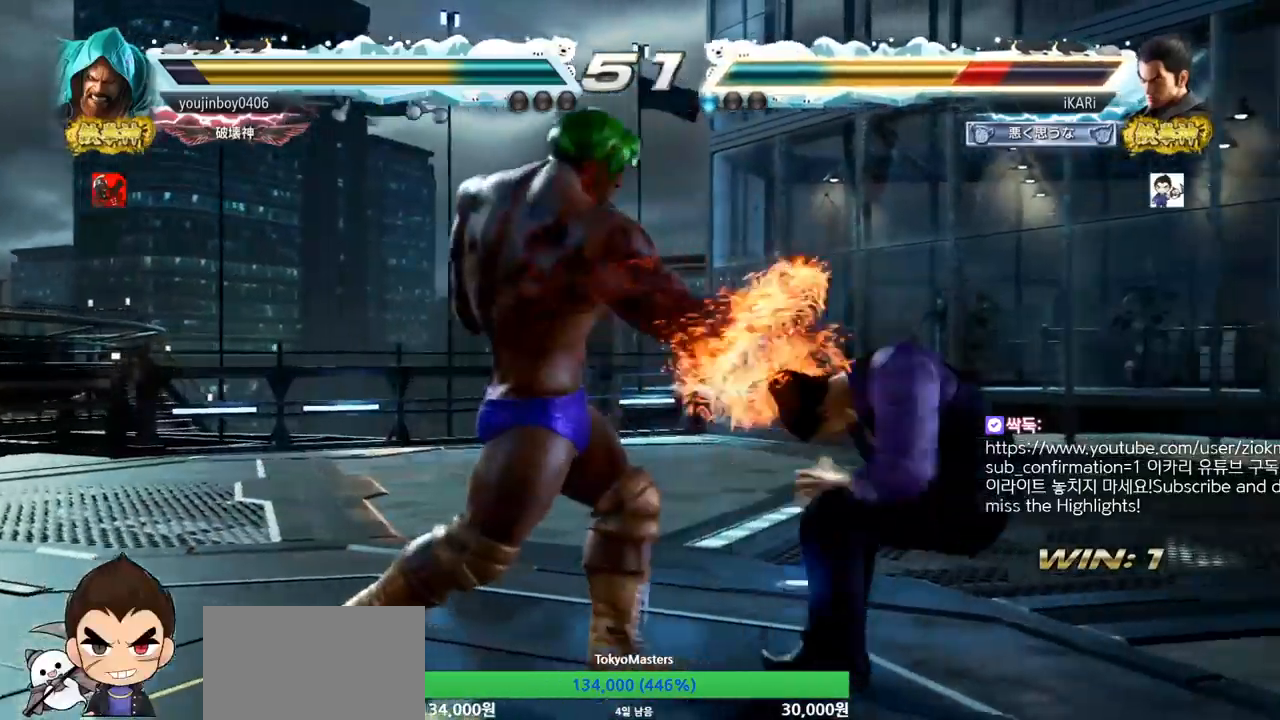
{"buttons": [], "left_stick": "center", "events": [[100, "left_stick", "center"], [400, "CIRCLE", "down"], [450, "CIRCLE", "up"]]}
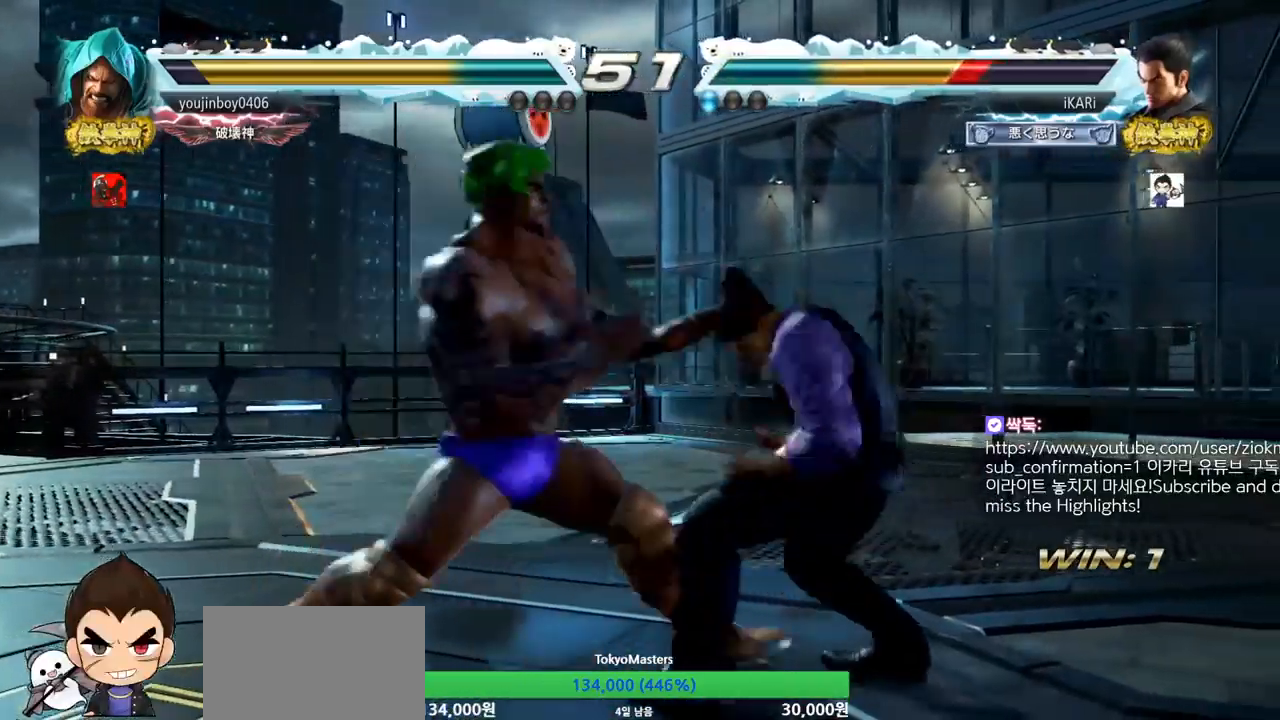
{"buttons": [], "left_stick": "center", "events": [[50, "TRIANGLE", "down"], [117, "TRIANGLE", "up"]]}
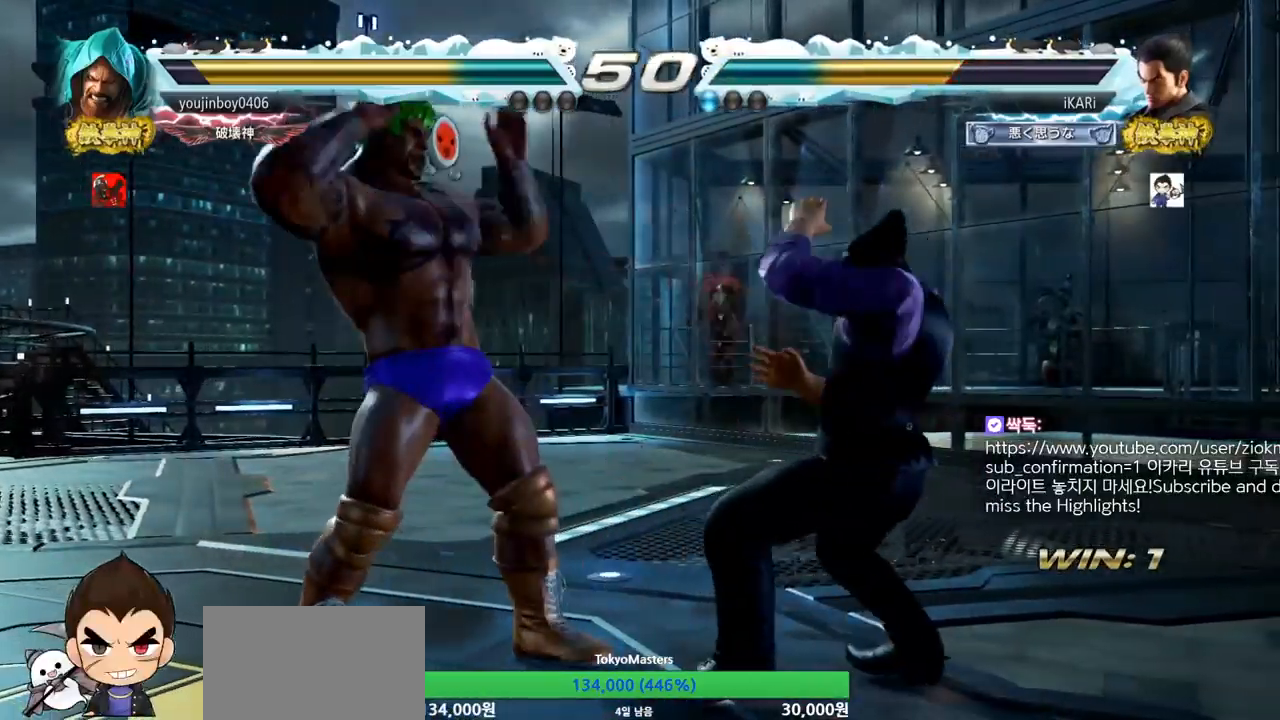
{"buttons": [], "left_stick": "right", "events": [[16, "left_stick", "right"]]}
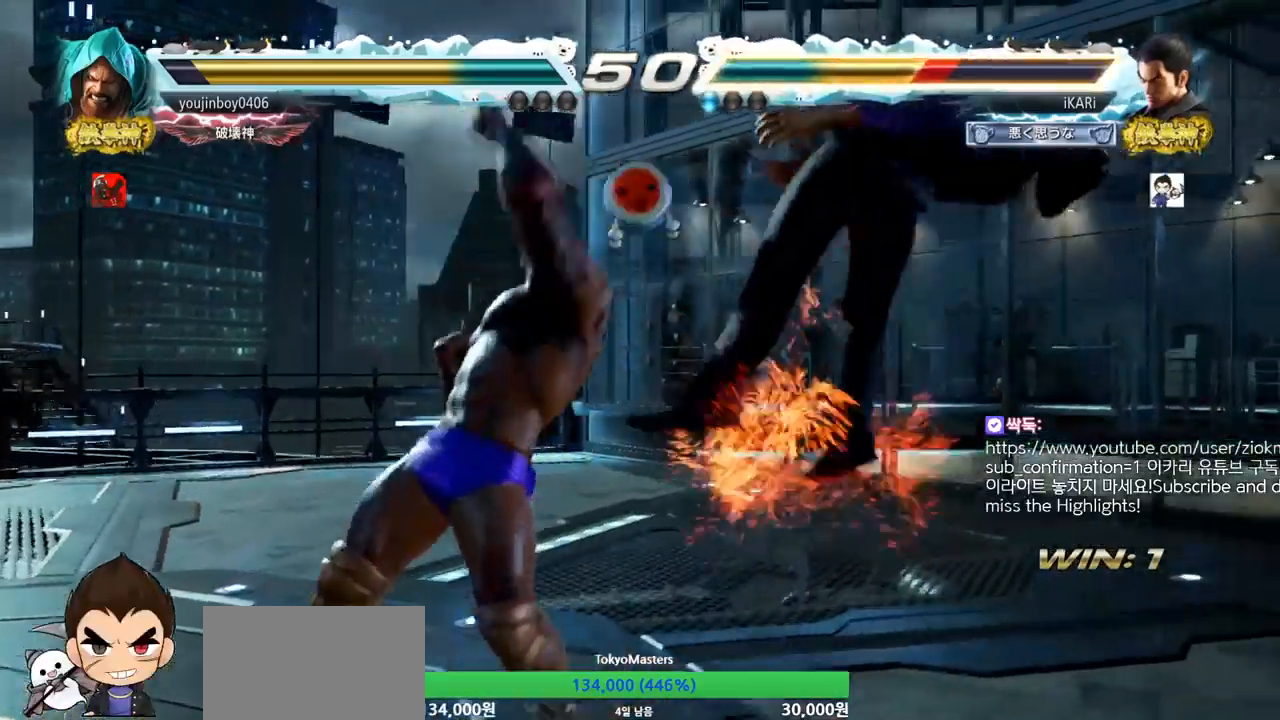
{"buttons": [], "left_stick": "center", "events": [[100, "left_stick", "center"]]}
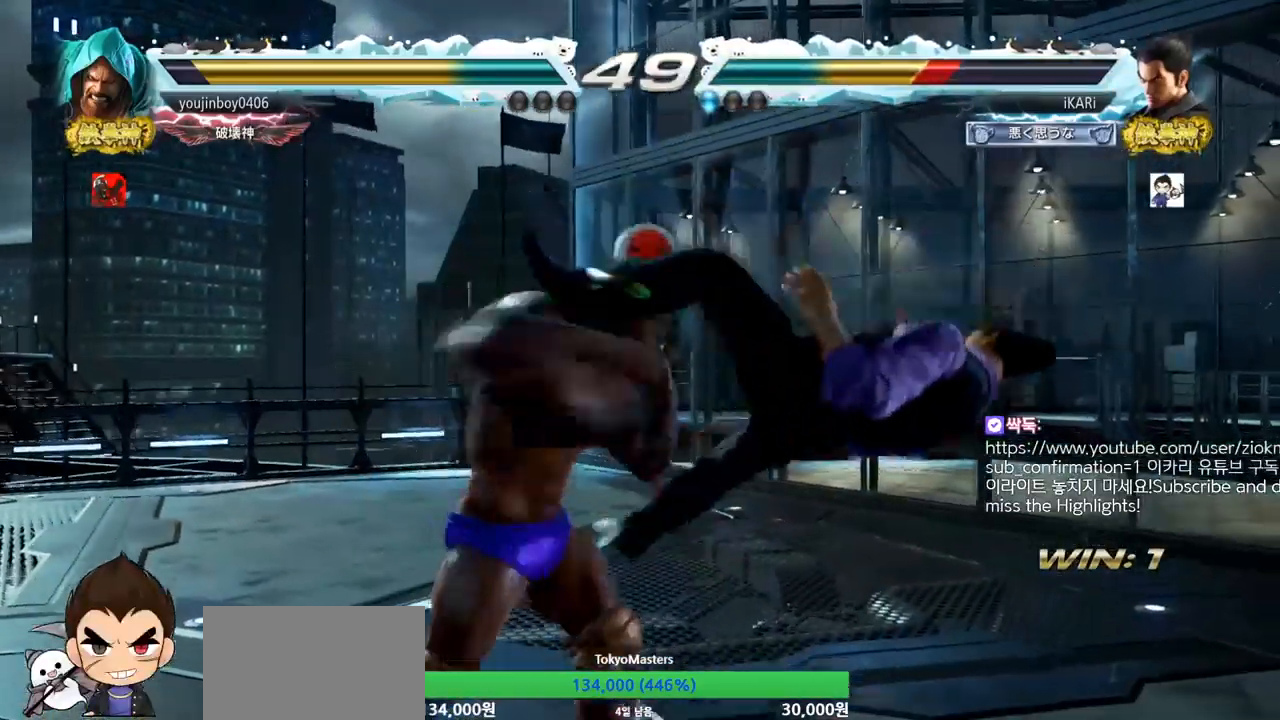
{"buttons": [], "left_stick": "center", "events": []}
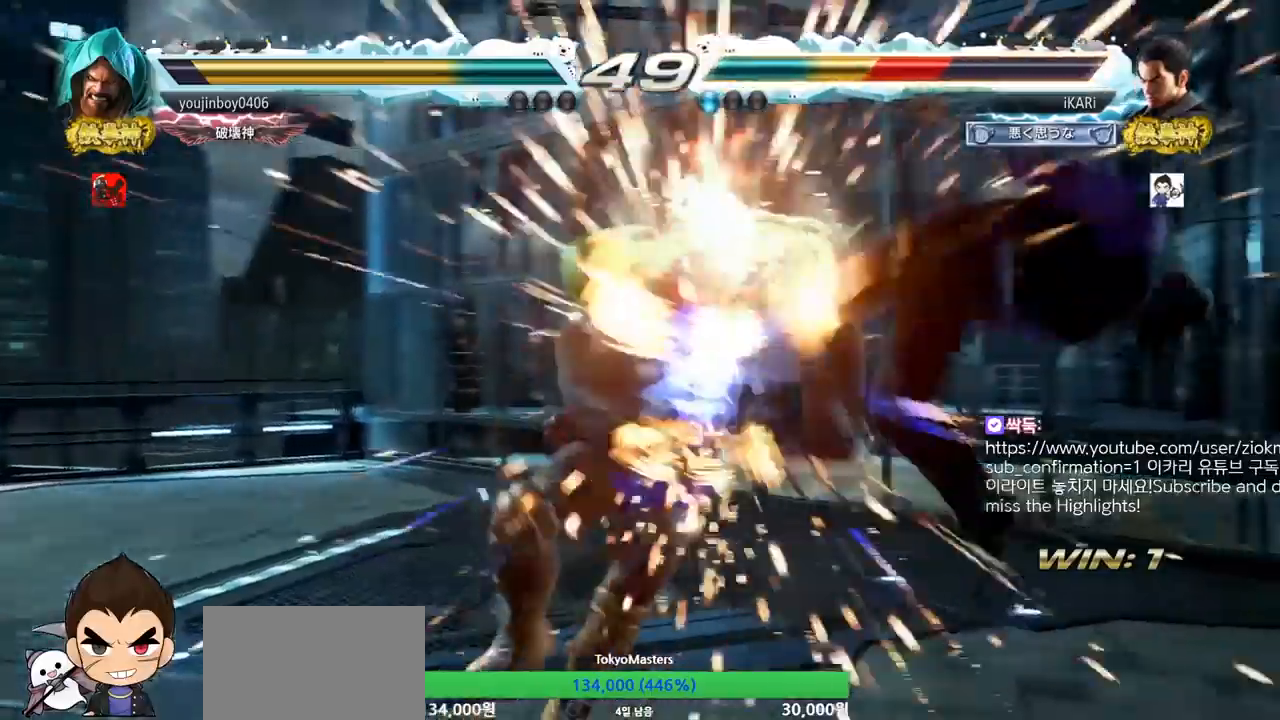
{"buttons": [], "left_stick": "center", "events": []}
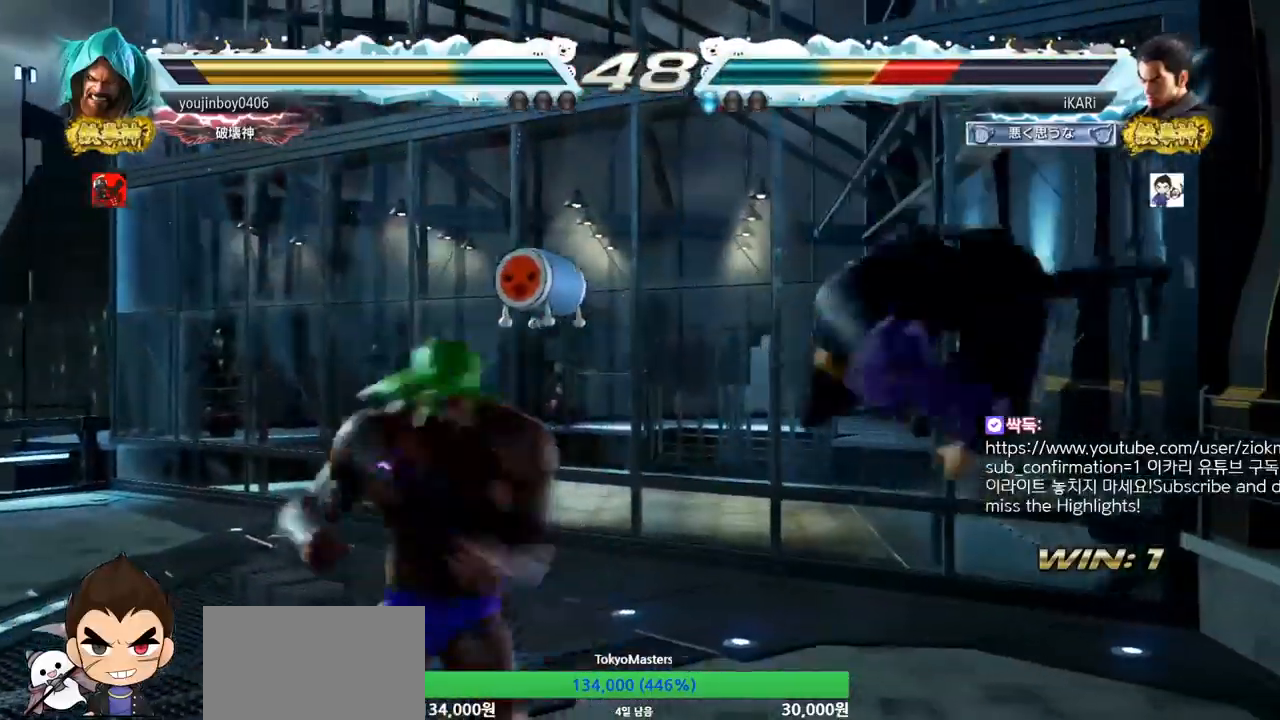
{"buttons": [], "left_stick": "center", "events": []}
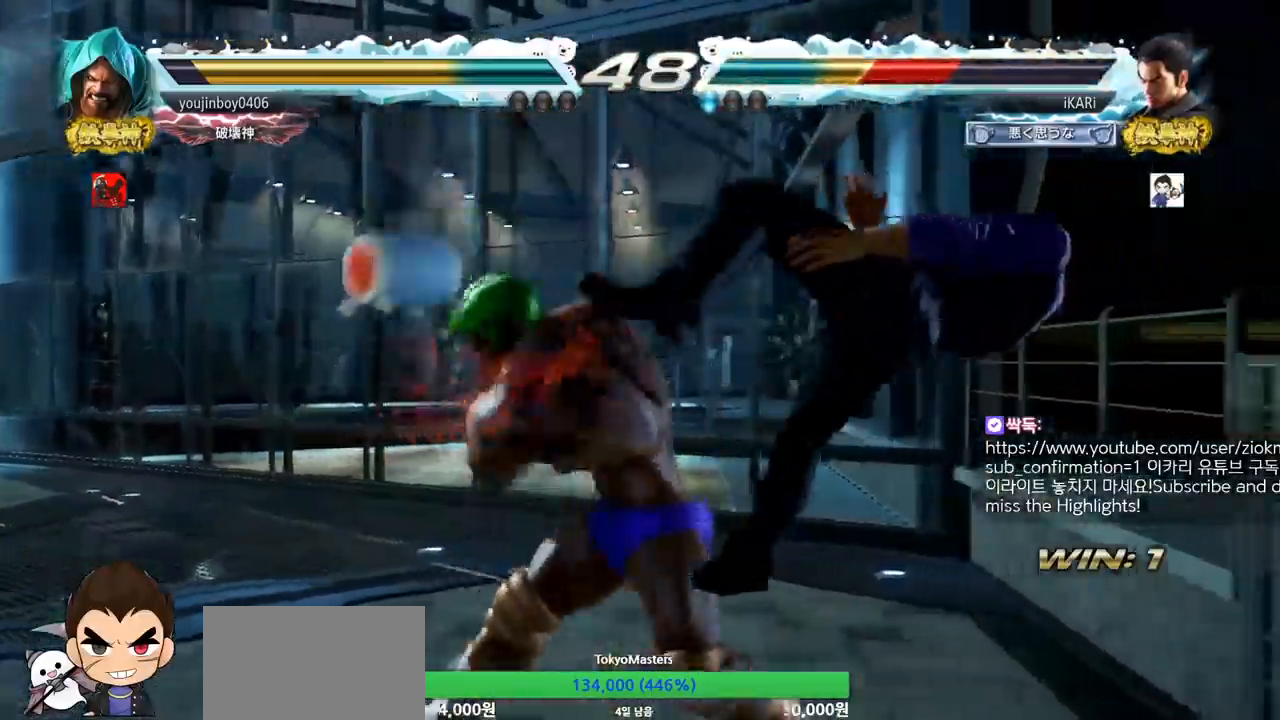
{"buttons": [], "left_stick": "center", "events": []}
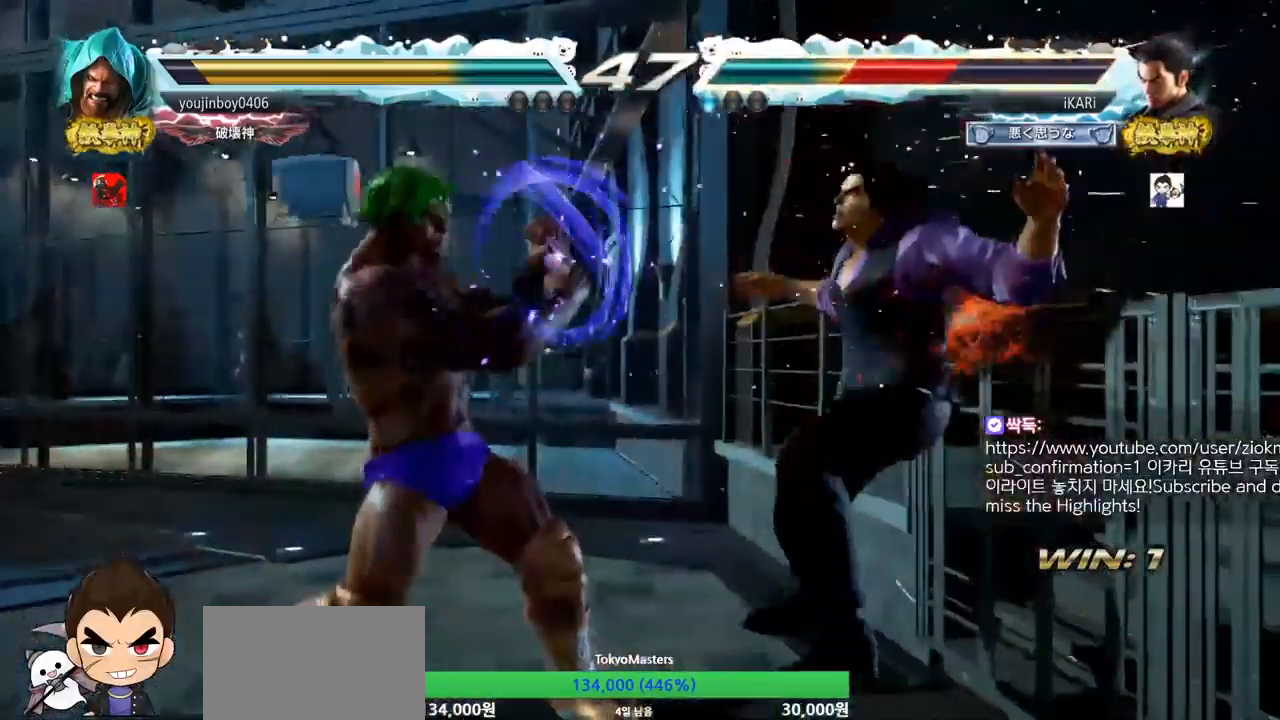
{"buttons": [], "left_stick": "center", "events": []}
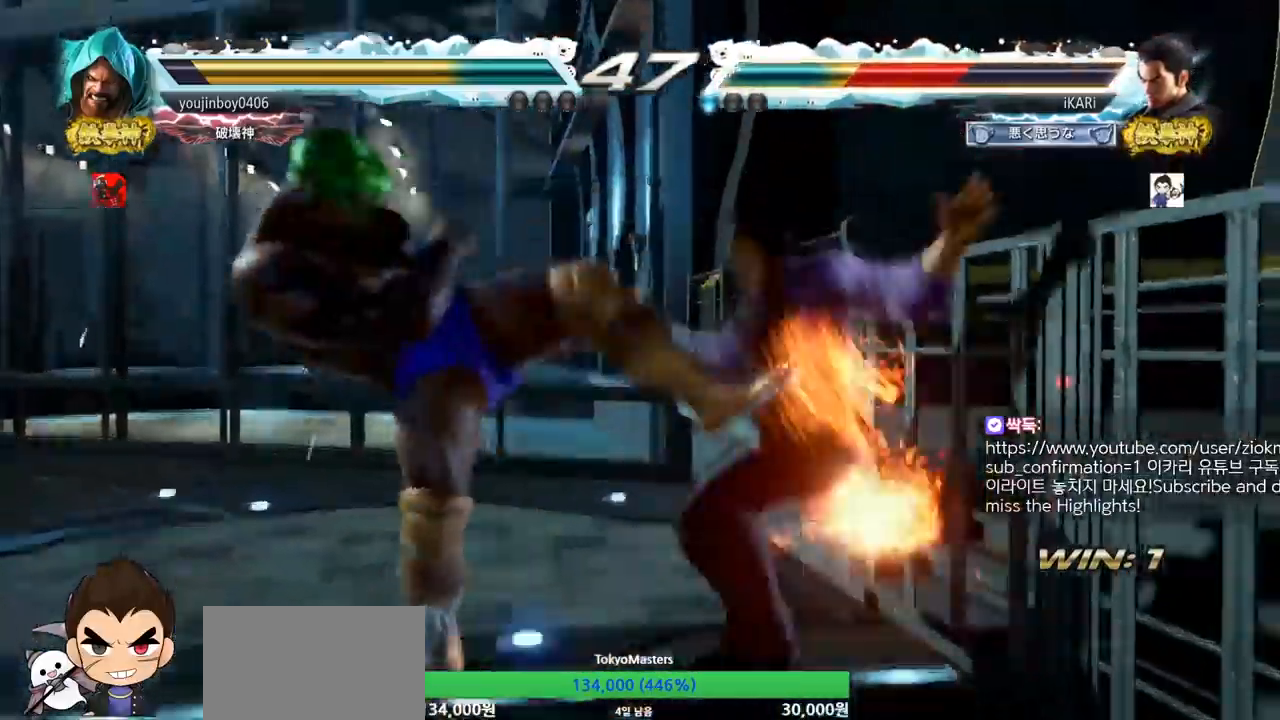
{"buttons": [], "left_stick": "center", "events": []}
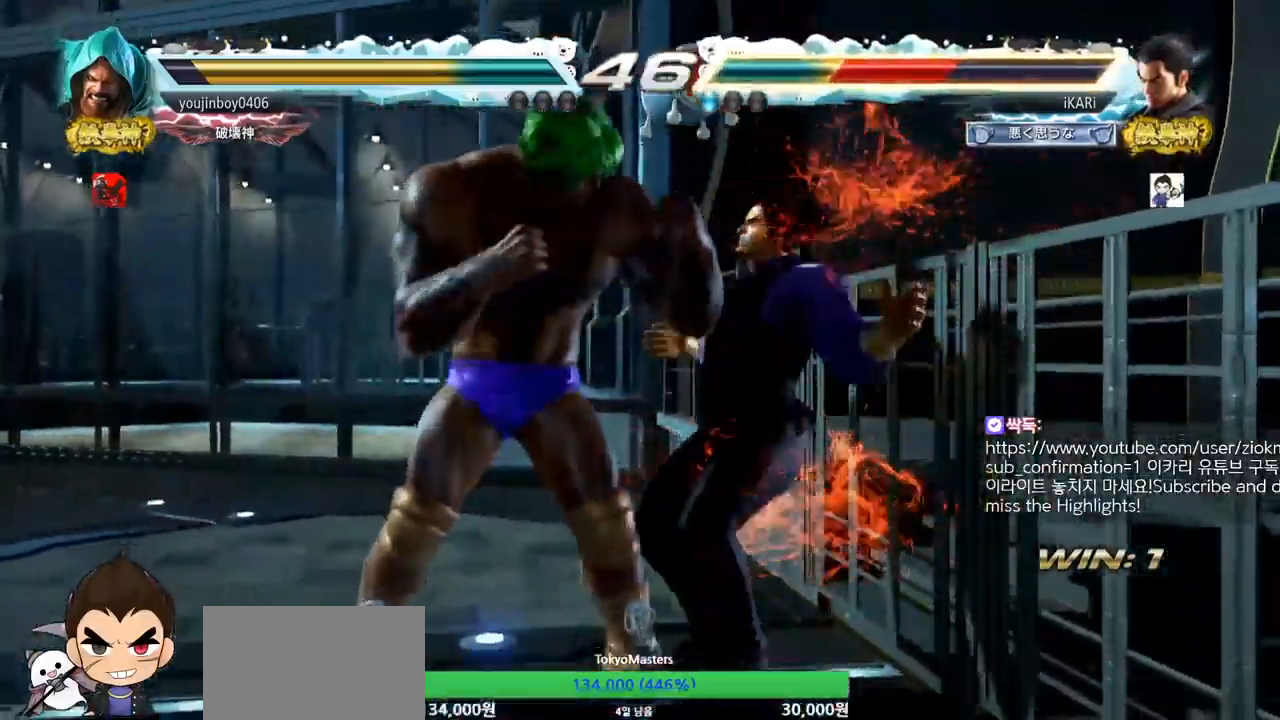
{"buttons": [], "left_stick": "center", "events": [[217, "TRIANGLE", "down"], [250, "TRIANGLE", "up"], [300, "TRIANGLE", "down"], [367, "TRIANGLE", "up"], [417, "TRIANGLE", "down"], [467, "TRIANGLE", "up"]]}
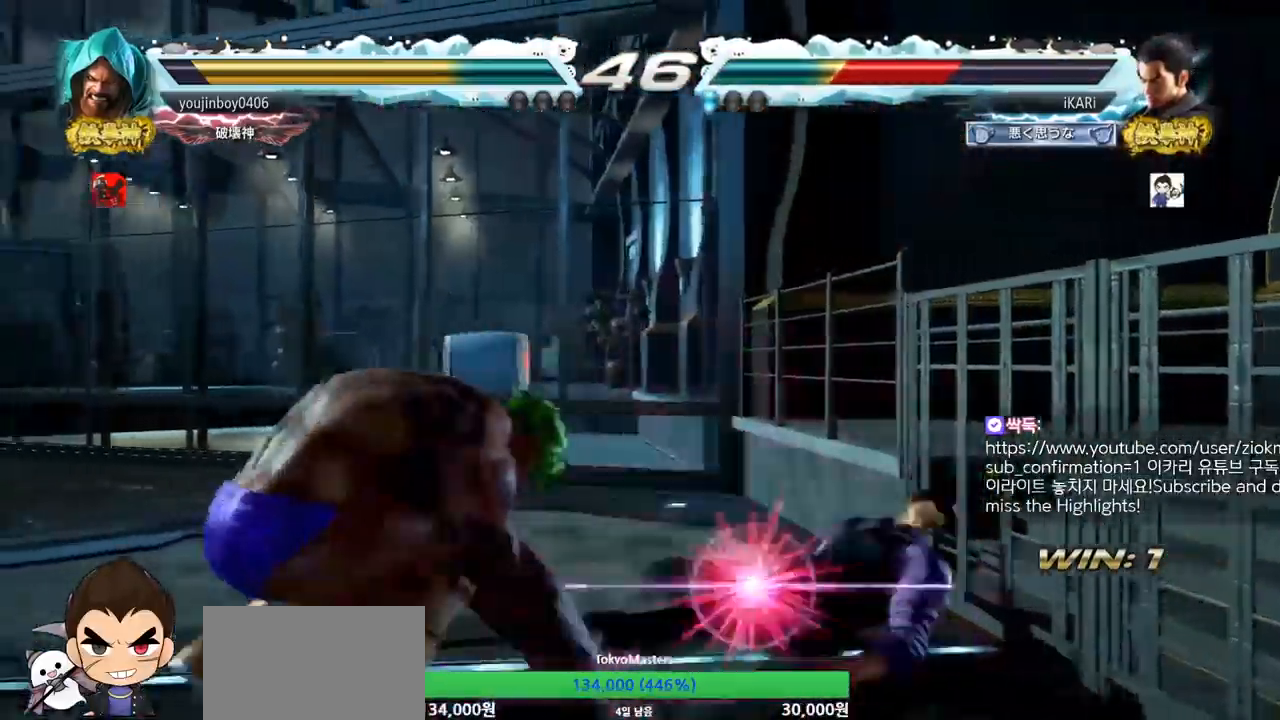
{"buttons": [], "left_stick": "center", "events": [[17, "TRIANGLE", "down"], [67, "TRIANGLE", "up"], [100, "TRIANGLE", "down"], [317, "TRIANGLE", "up"]]}
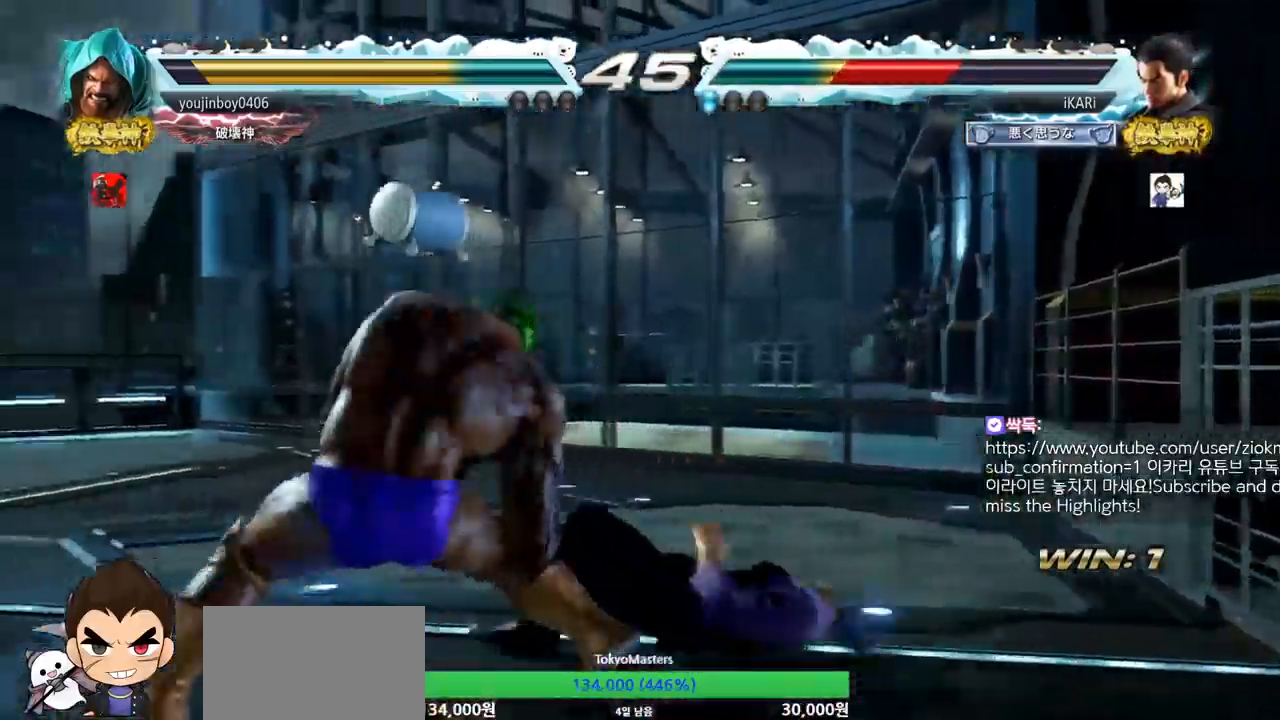
{"buttons": [], "left_stick": "center", "events": []}
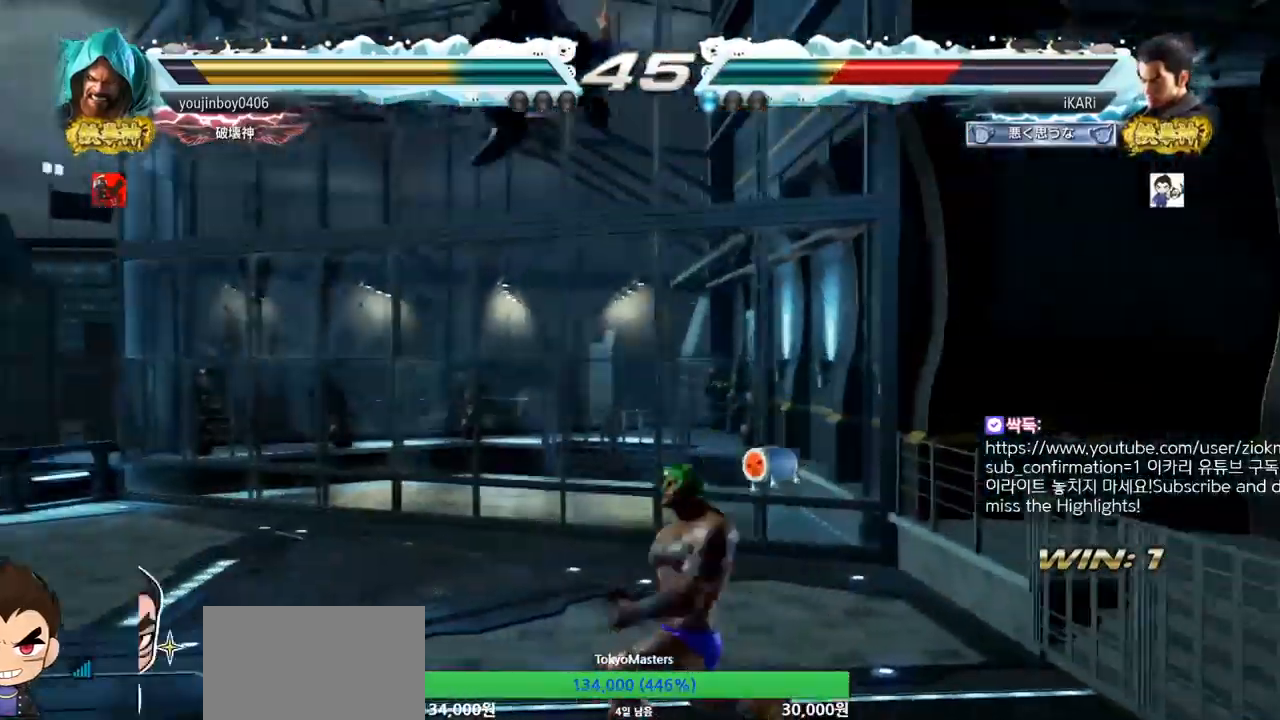
{"buttons": [], "left_stick": "center", "events": []}
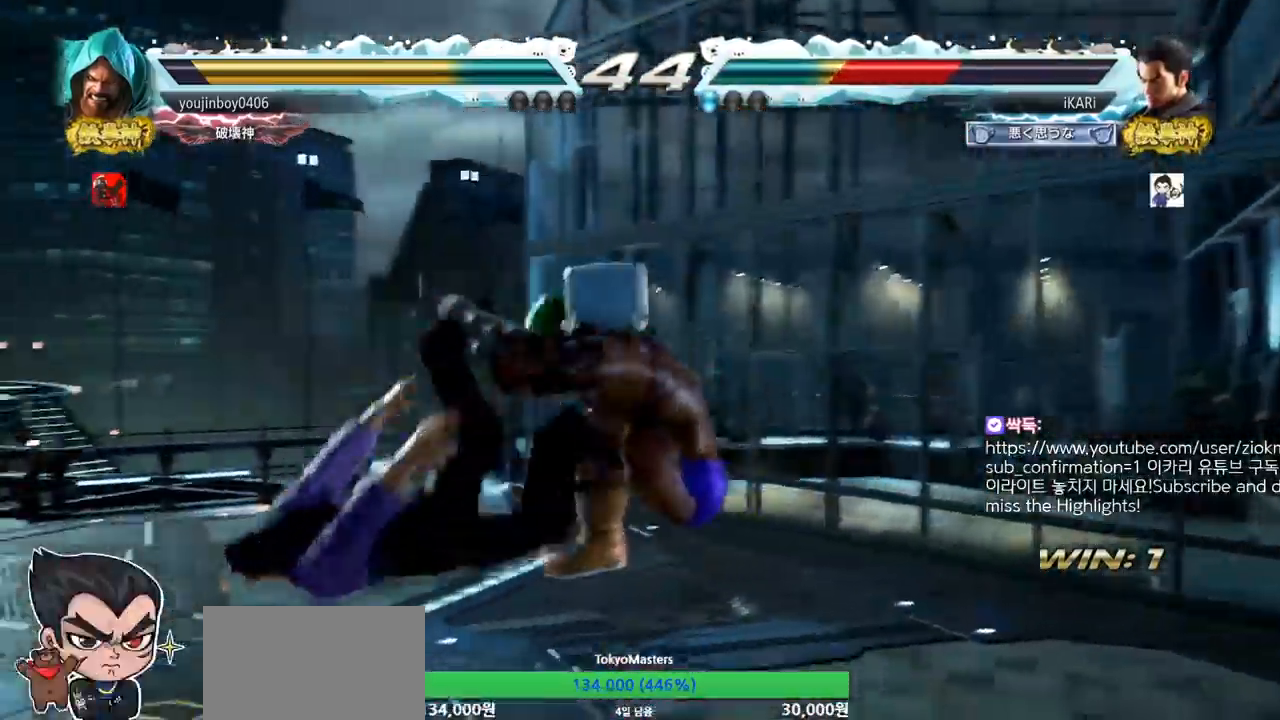
{"buttons": [], "left_stick": "center", "events": []}
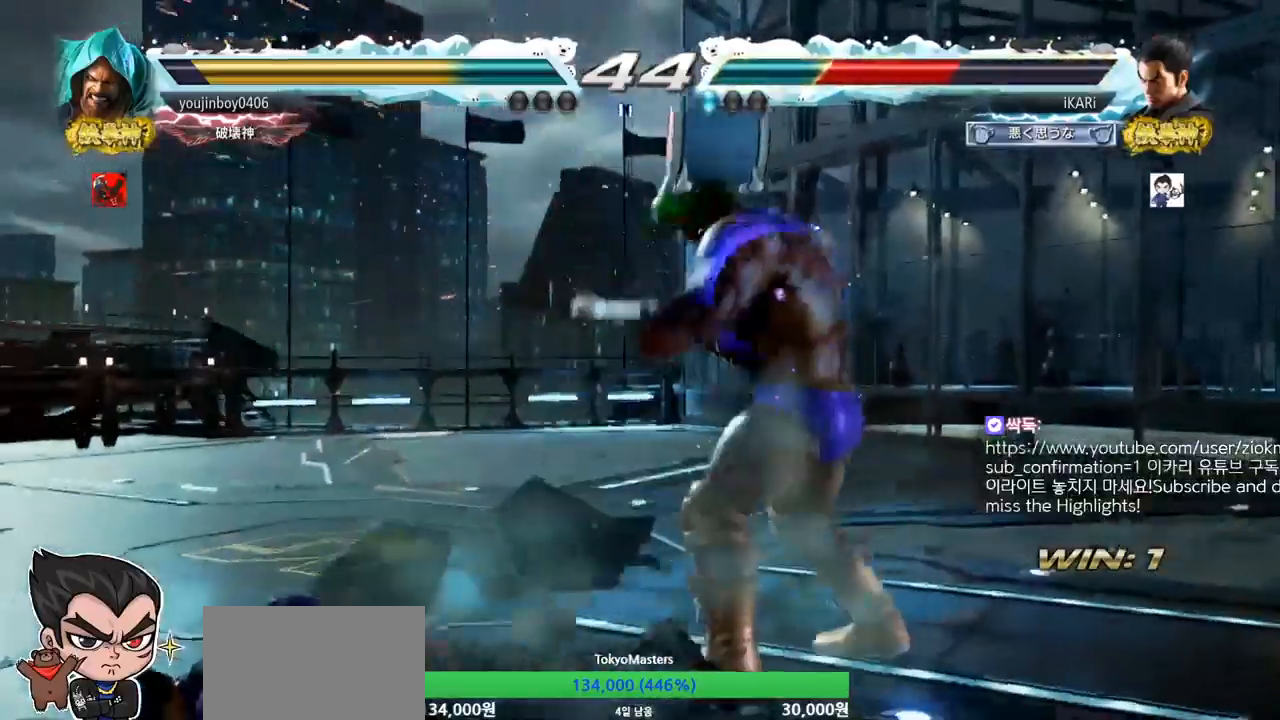
{"buttons": [], "left_stick": "center", "events": []}
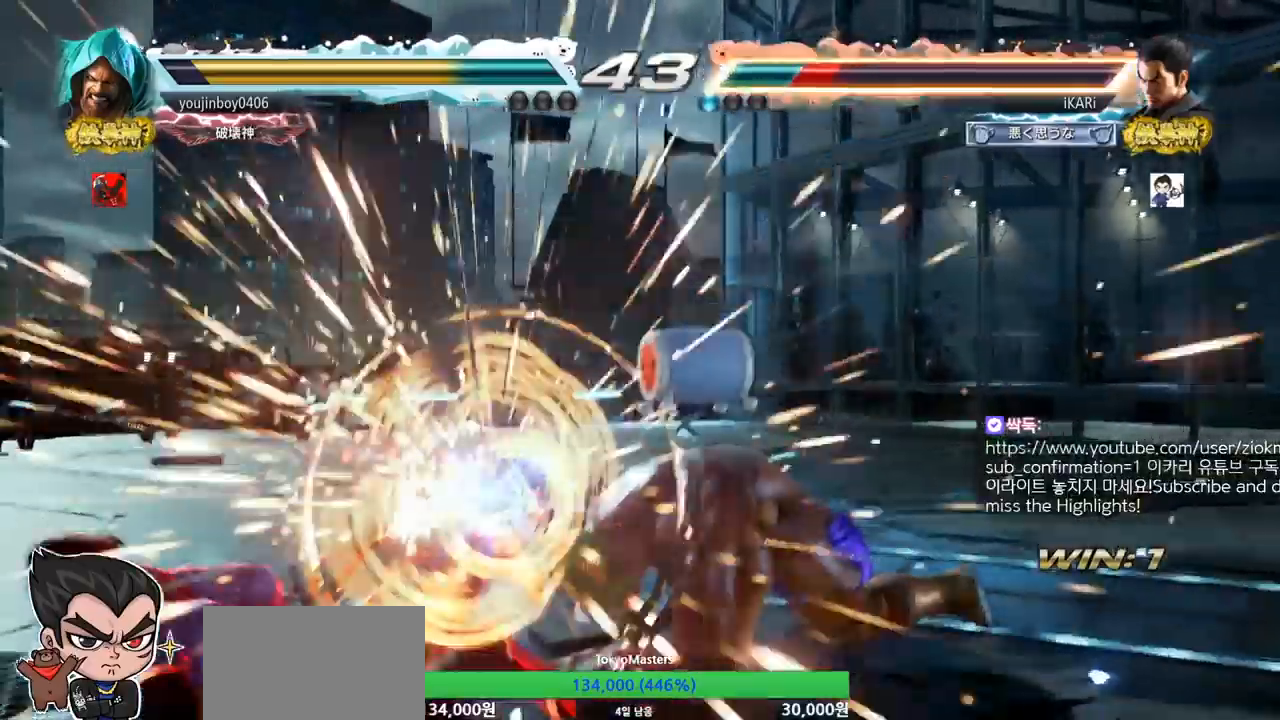
{"buttons": [], "left_stick": "left", "events": [[200, "left_stick", "left"]]}
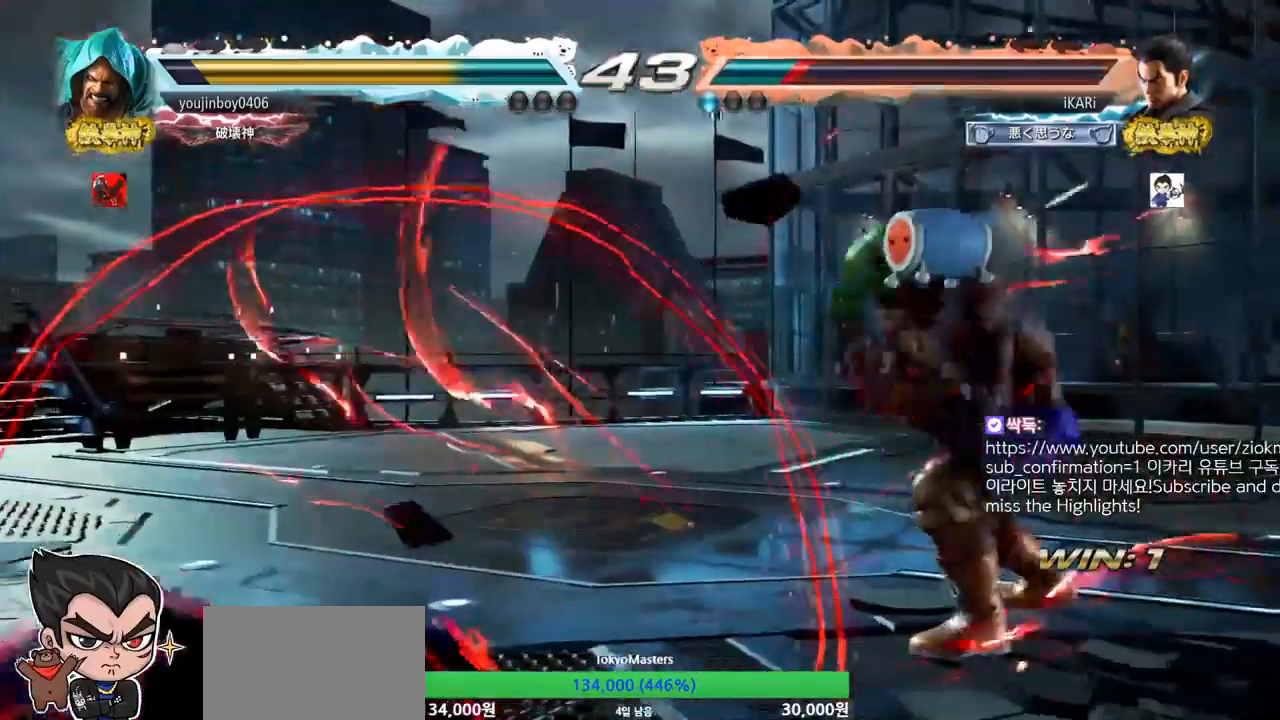
{"buttons": [], "left_stick": "right", "events": [[417, "left_stick", "center"], [484, "left_stick", "right"]]}